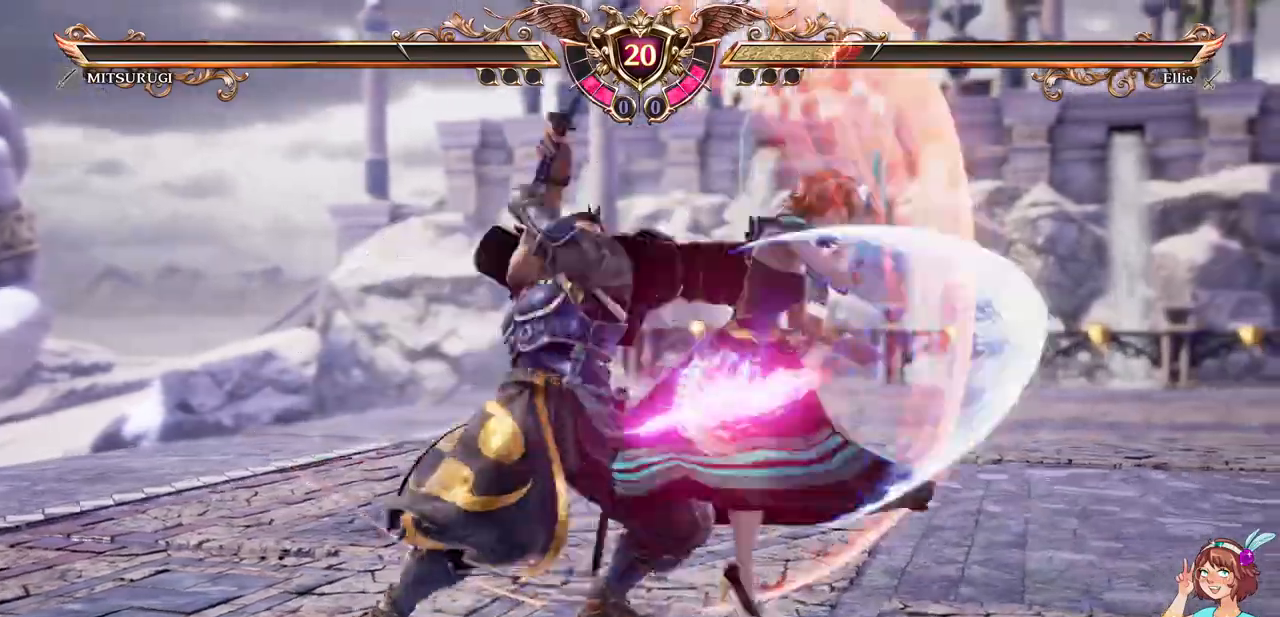
Gameplay with a controller (Xbox layout); each line is a JSON object with the inputs held at the frame after it (dt_ms = milliseconds from this image to that frame). "events" lists button and stick changes between this image and that frame as [ms after this image, input, new state], when the widget could be followed in between. Not read: L3 R3 SELECT START.
{"dt_ms": 1000, "buttons": []}
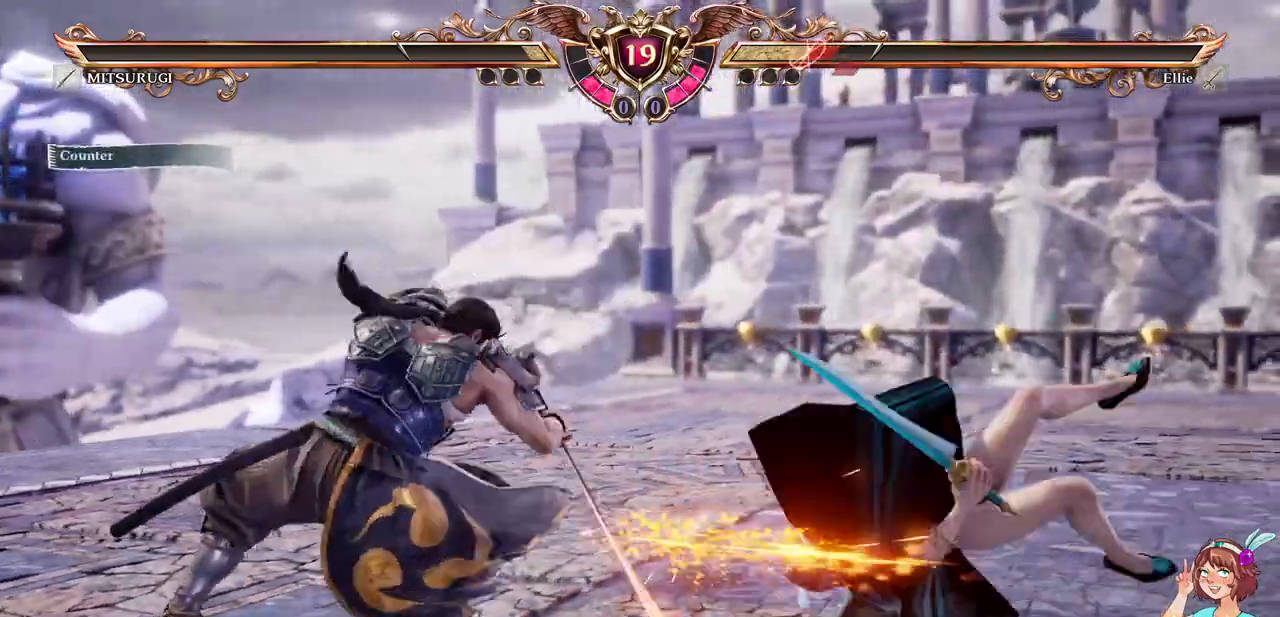
{"dt_ms": 500, "buttons": ["A"]}
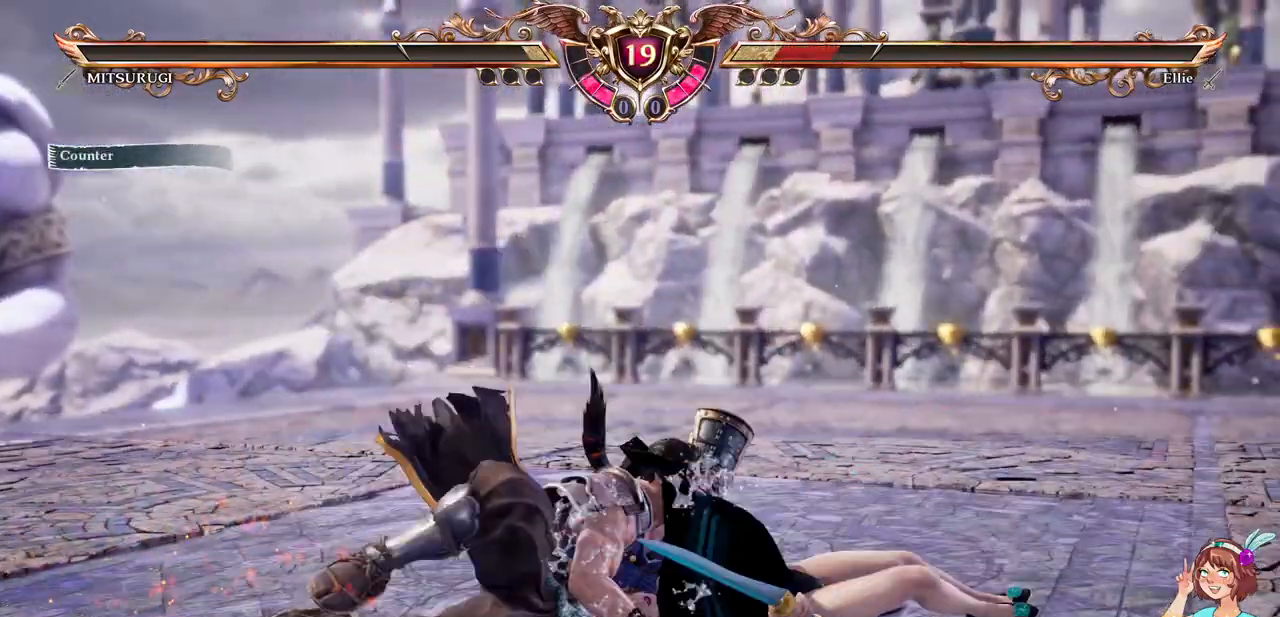
{"dt_ms": 500, "buttons": [], "events": [[33, "DPAD_DOWN", "down"], [33, "DPAD_RIGHT", "down"], [83, "A", "up"], [167, "A", "down"], [167, "X", "down"], [350, "X", "up"], [367, "A", "up"], [417, "DPAD_DOWN", "up"], [417, "DPAD_RIGHT", "up"]]}
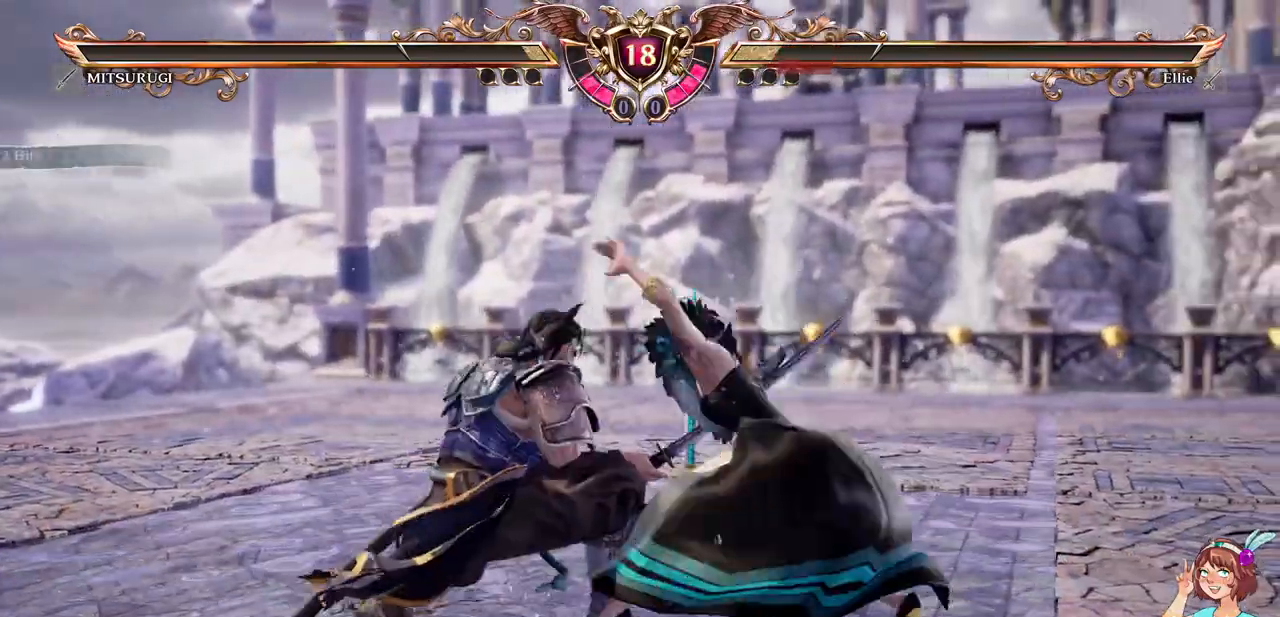
{"dt_ms": 500, "buttons": ["A"], "events": [[33, "A", "down"]]}
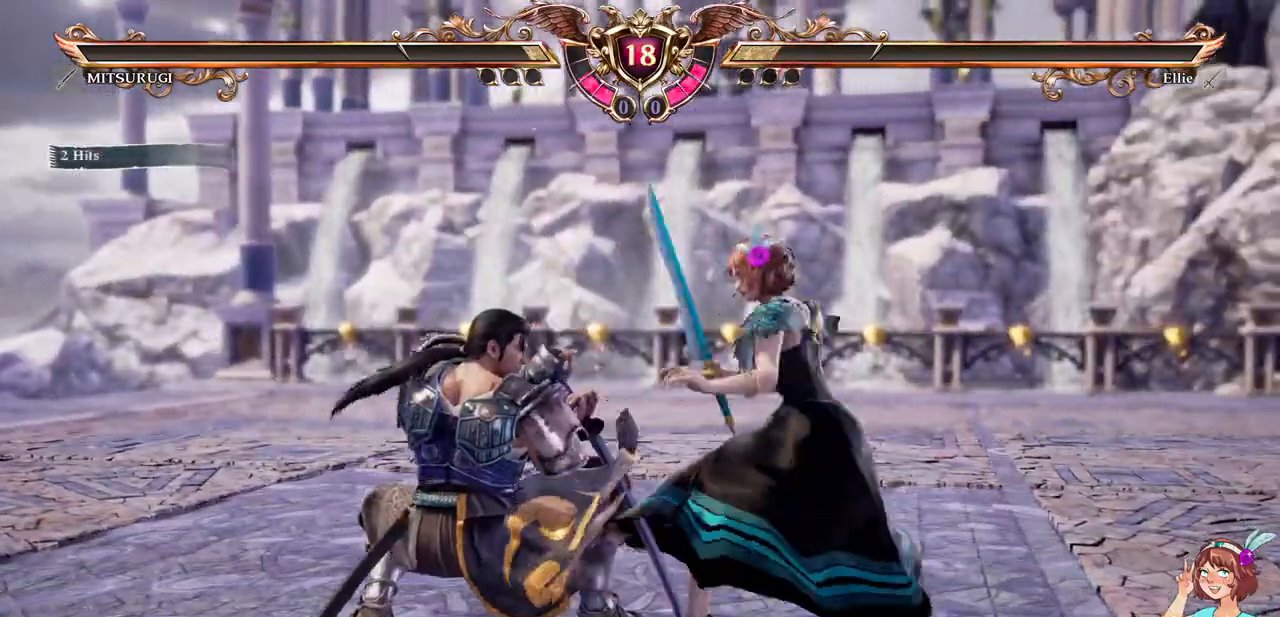
{"dt_ms": 500, "buttons": ["DPAD_DOWN"], "events": [[400, "DPAD_DOWN", "down"], [467, "A", "up"]]}
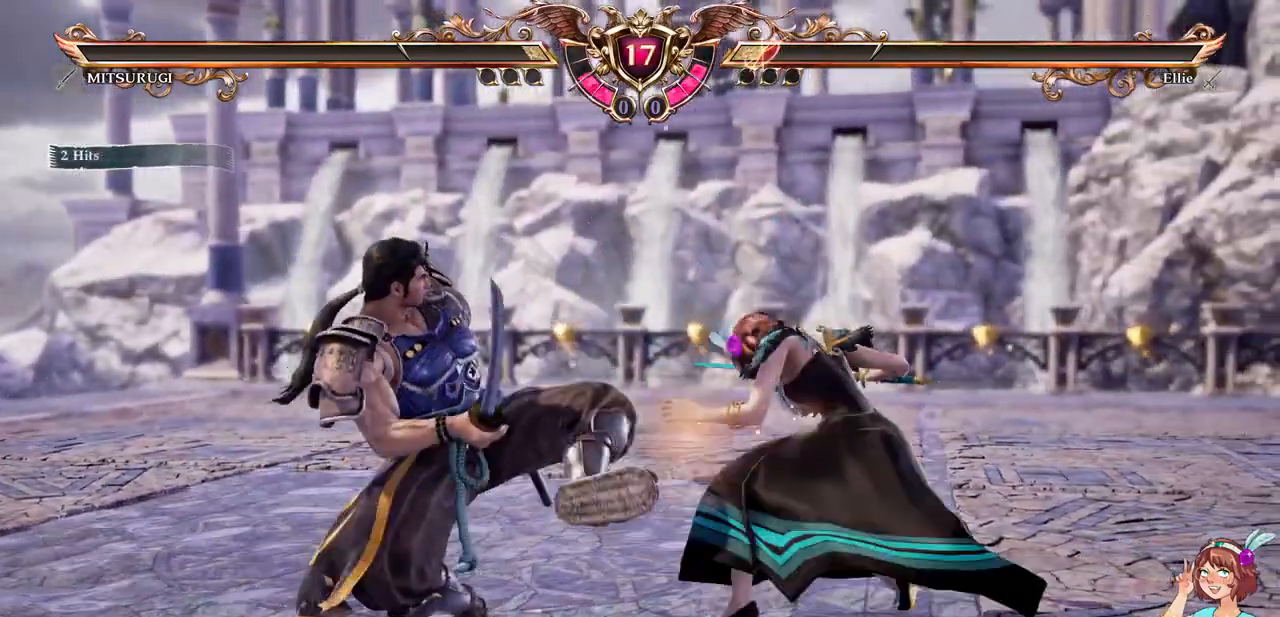
{"dt_ms": 500, "buttons": ["A"], "events": [[33, "B", "down"], [133, "B", "up"], [183, "A", "down"], [400, "DPAD_DOWN", "up"]]}
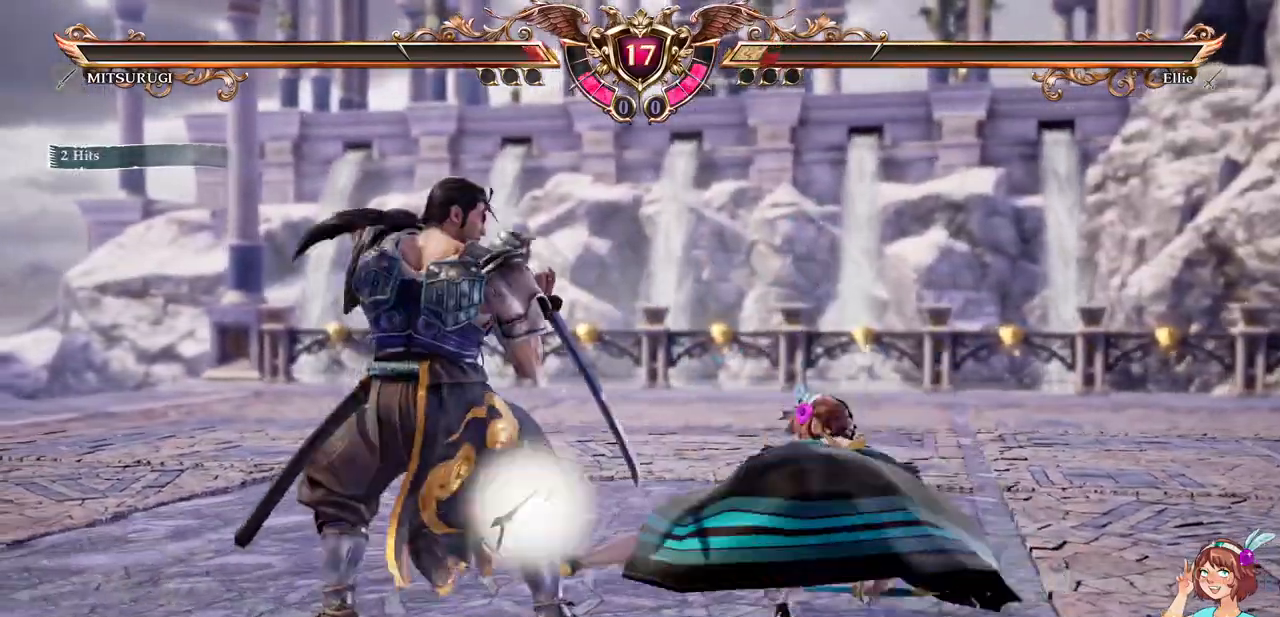
{"dt_ms": 500, "buttons": ["A"], "events": []}
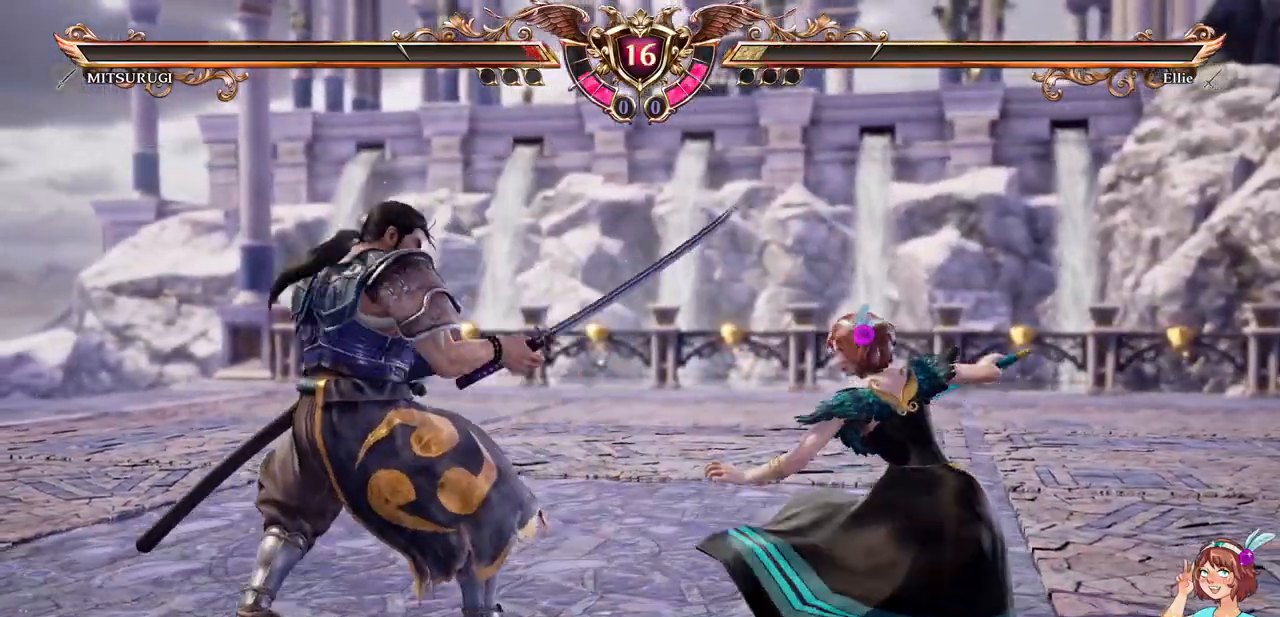
{"dt_ms": 500, "buttons": ["DPAD_LEFT"], "events": [[317, "DPAD_LEFT", "down"], [333, "A", "up"]]}
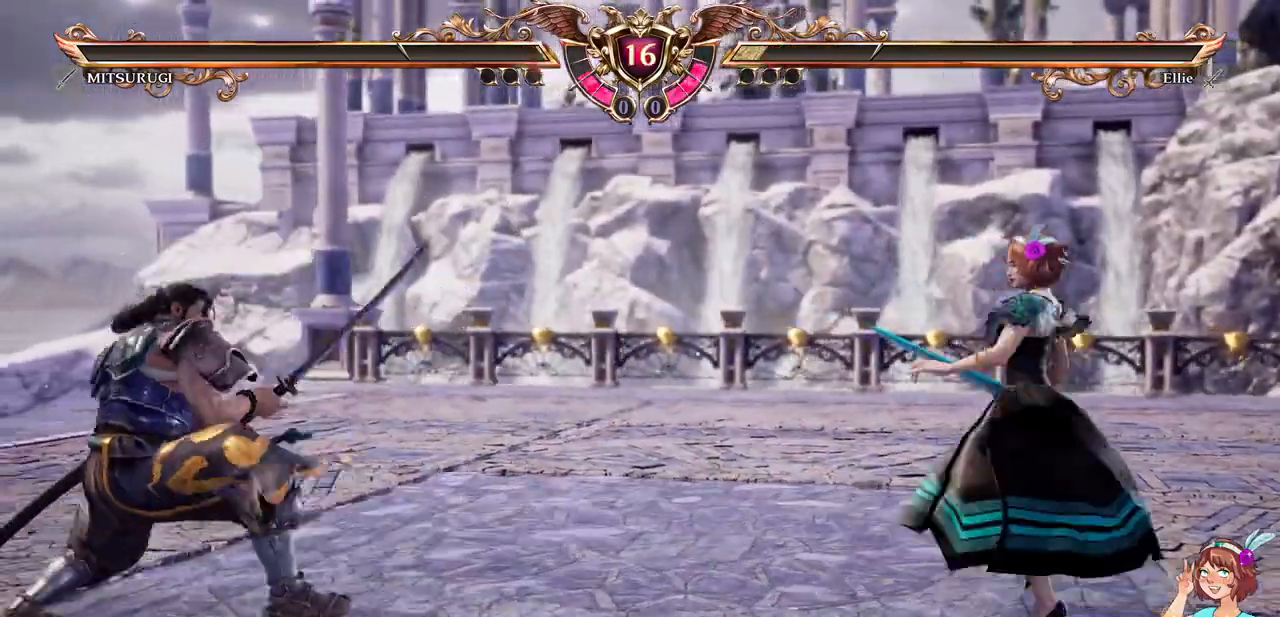
{"dt_ms": 500, "buttons": ["A"]}
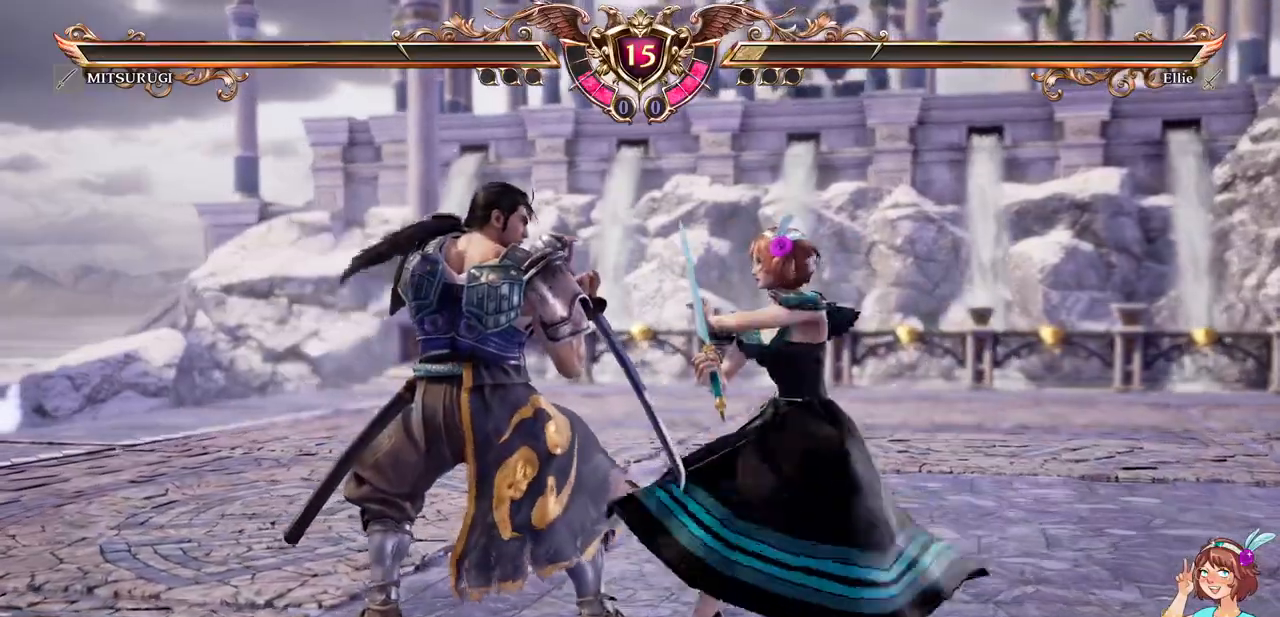
{"dt_ms": 500, "buttons": []}
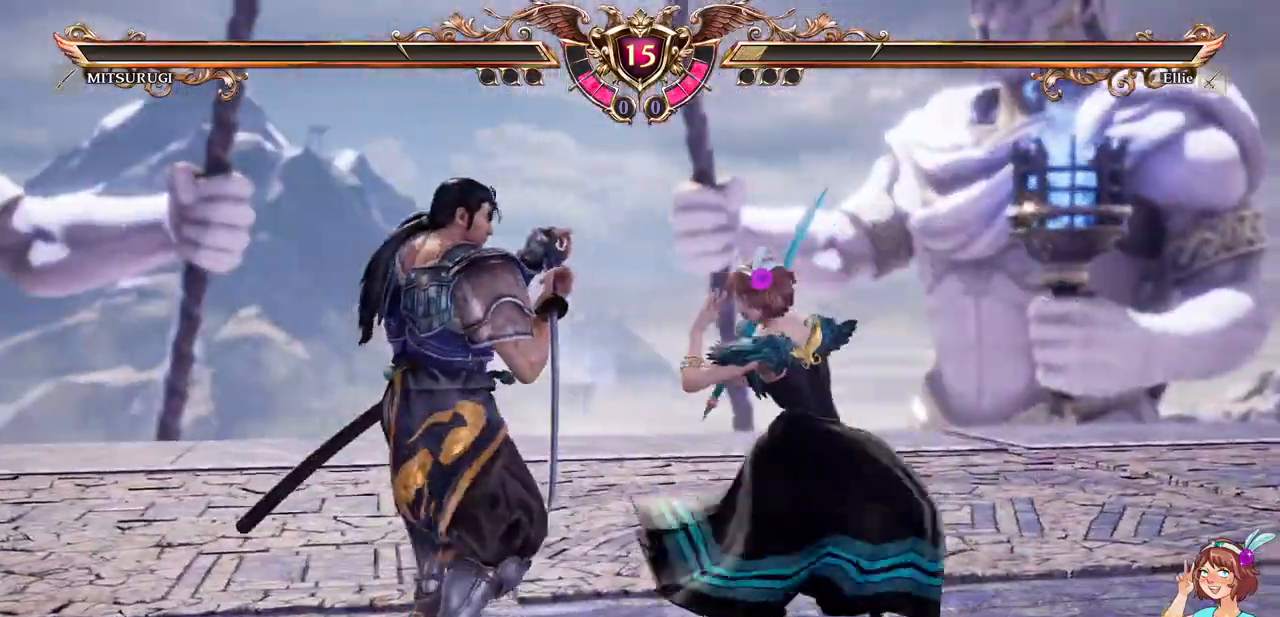
{"dt_ms": 500, "buttons": ["A"], "events": [[383, "A", "down"]]}
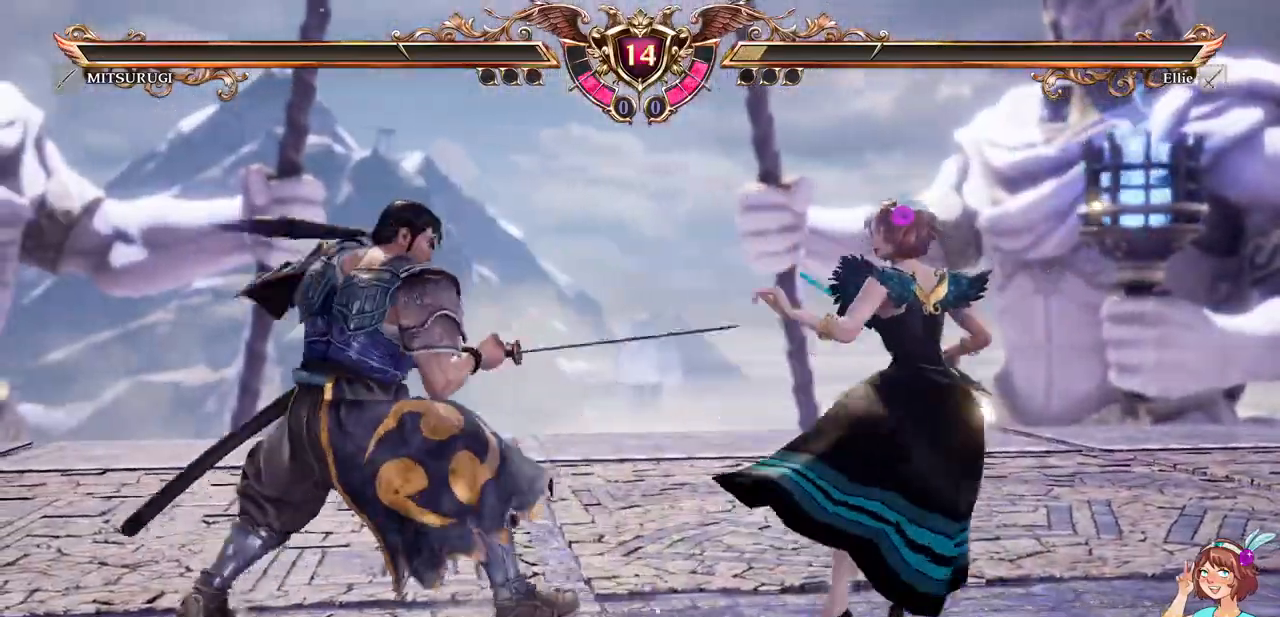
{"dt_ms": 500, "buttons": ["A", "DPAD_DOWN"], "events": [[350, "DPAD_DOWN", "down"]]}